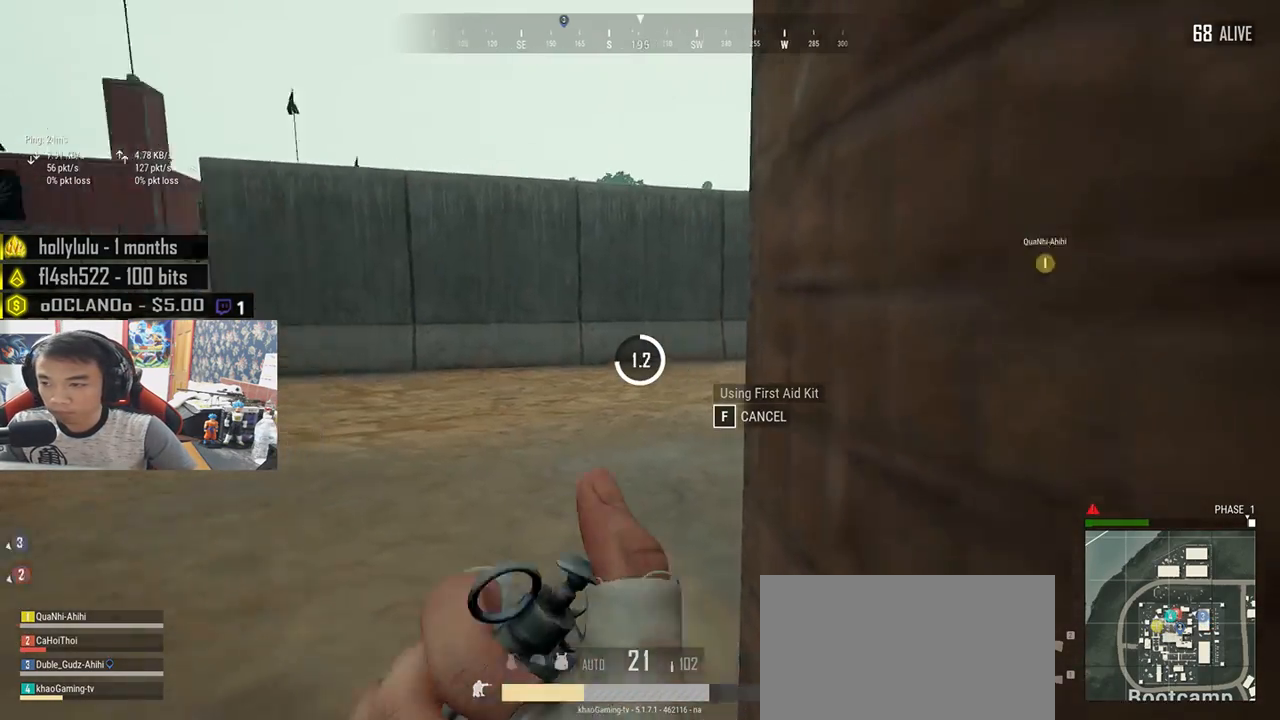
Gameplay with keyboard and mouse; each line is a JSON object with the keys and mouse buttons held at the frame after it. "events" lists presses ("down") and releases ("up") of "a", "c", "ctrl", "d", "e", "f", "q", "r", "s", "shift", "space", "tab", "v", "w", "x", "z", "mouse_left", "mouse_wheel", "mouse_right", "mouse_mb4" and "mouse_mb5" between this image and that frame as [ms after this image, input, new state], when the widget could be followed in between. "mouse_left", "mouse_wheel", "mouse_right", "mouse_mb4", "mouse_mb5" = the "left", "wheel", "right", "mb4", "mb5" buttons of the "mouse" list. No other keys are recorded. "wheel" means that the mouse wheel is clicked or scrolled. Mouse movement is not recorded.
{"keys": [], "mouse": [], "events": []}
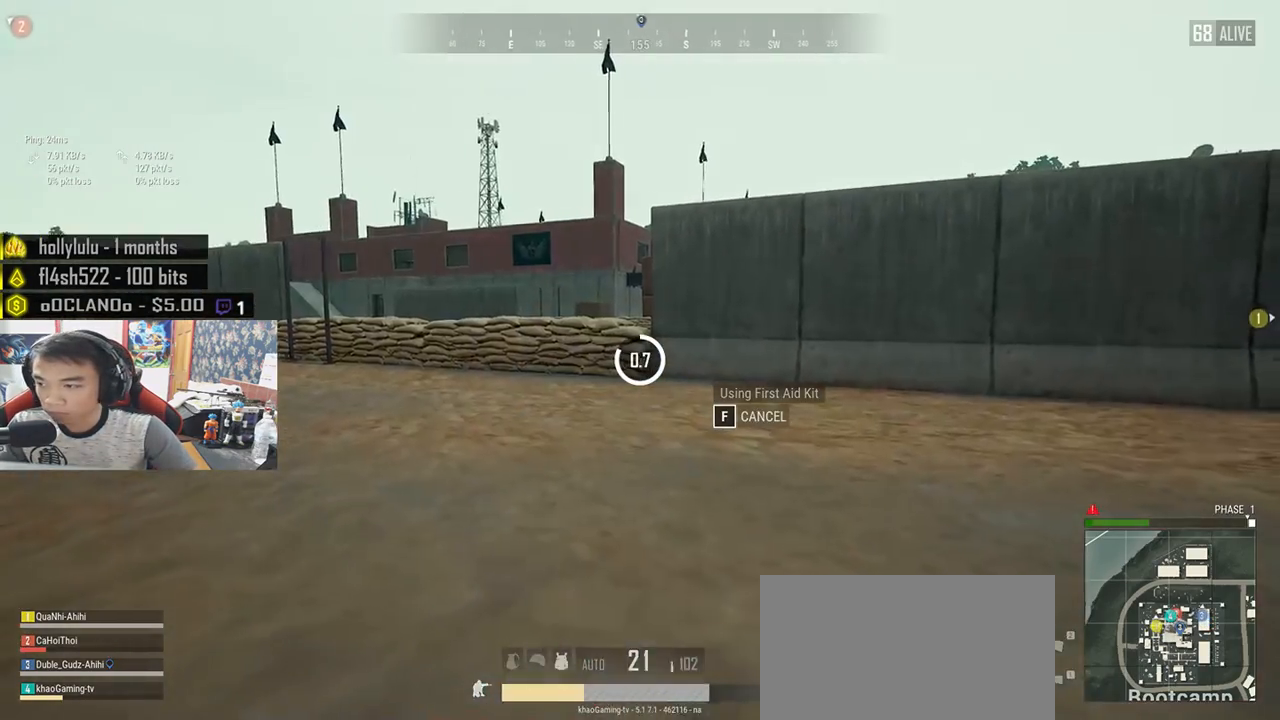
{"keys": [], "mouse": [], "events": [[67, "tab", "down"], [183, "tab", "up"]]}
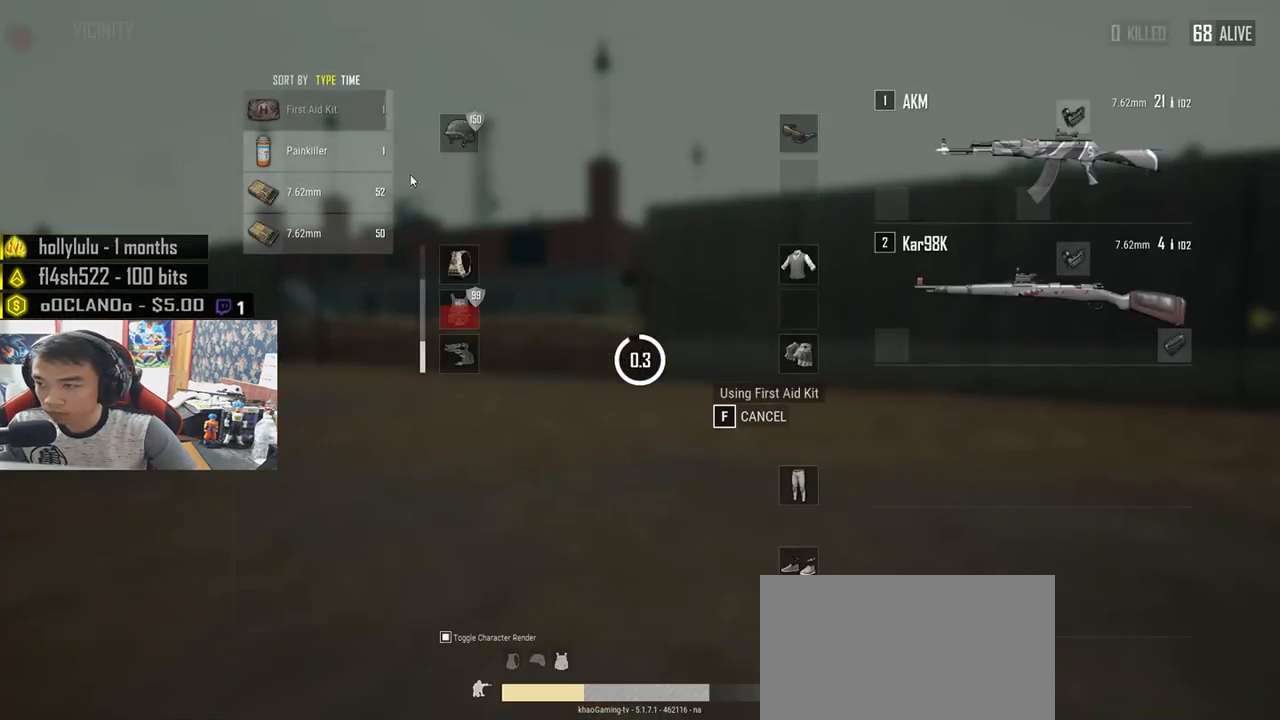
{"keys": [], "mouse": [], "events": []}
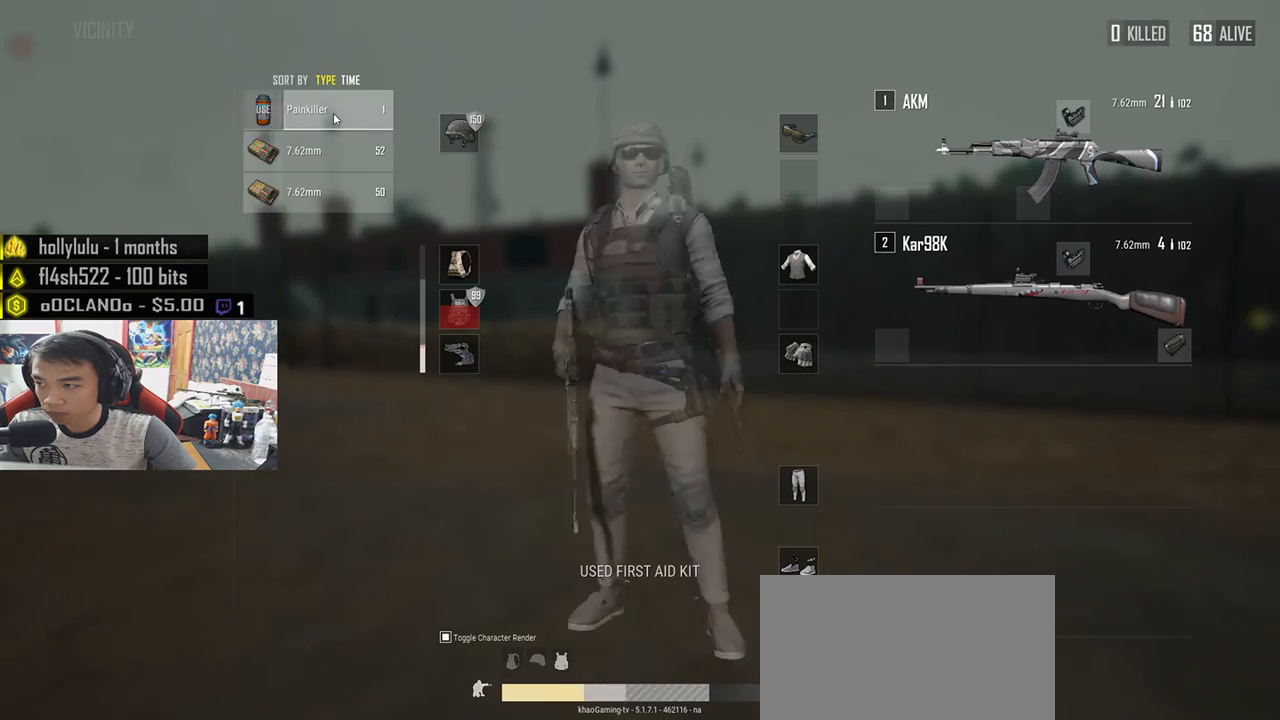
{"keys": [], "mouse": [], "events": [[33, "mouse_right", "down"], [83, "mouse_right", "up"], [183, "tab", "down"], [267, "tab", "up"]]}
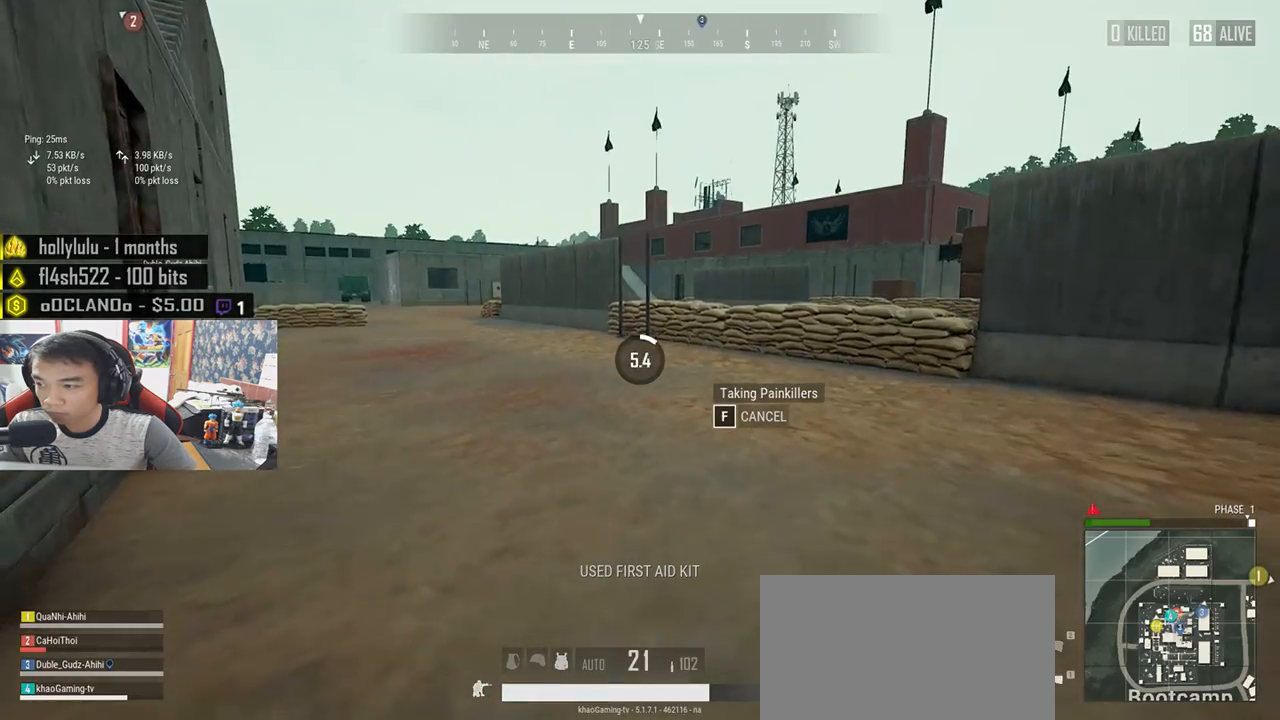
{"keys": [], "mouse": [], "events": []}
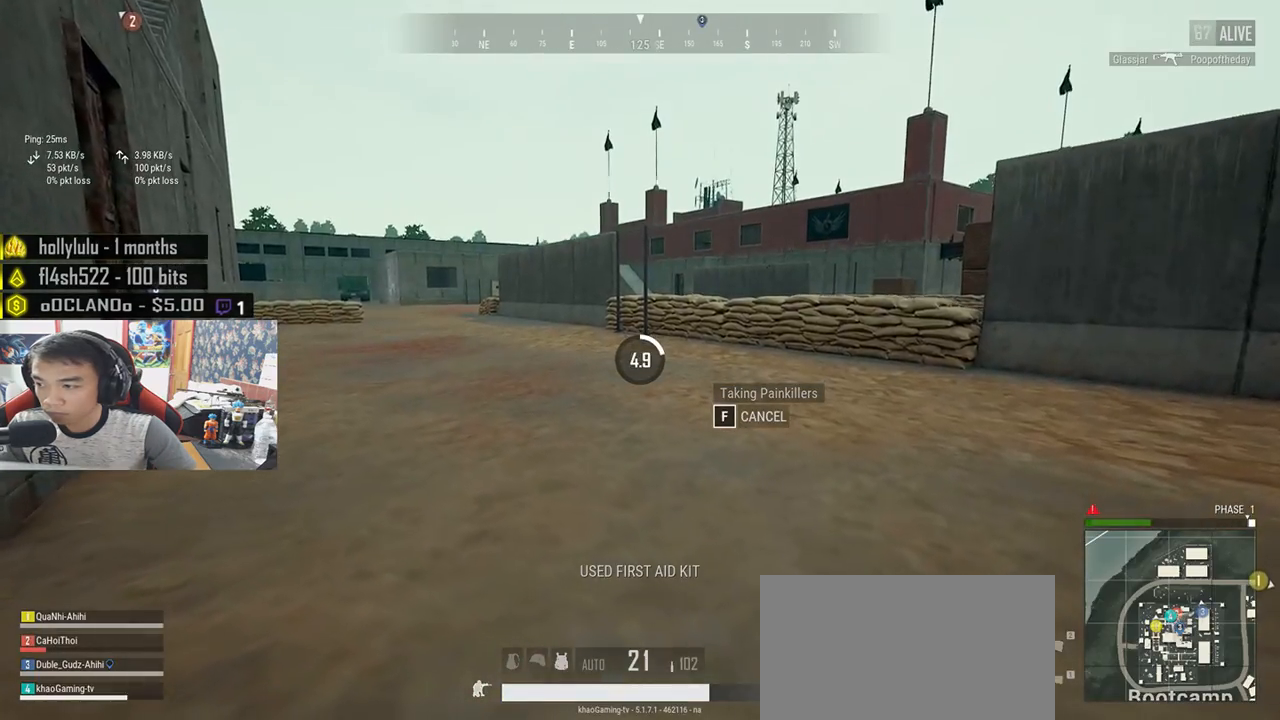
{"keys": [], "mouse": [], "events": []}
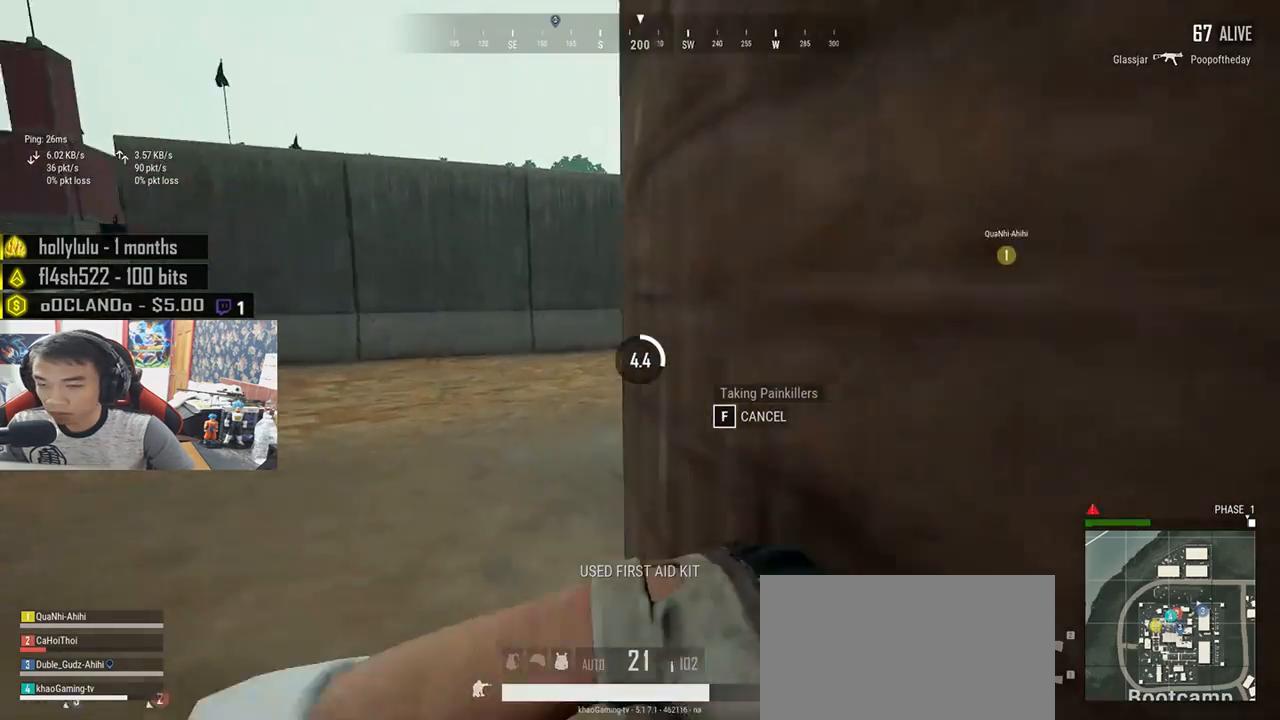
{"keys": [], "mouse": [], "events": []}
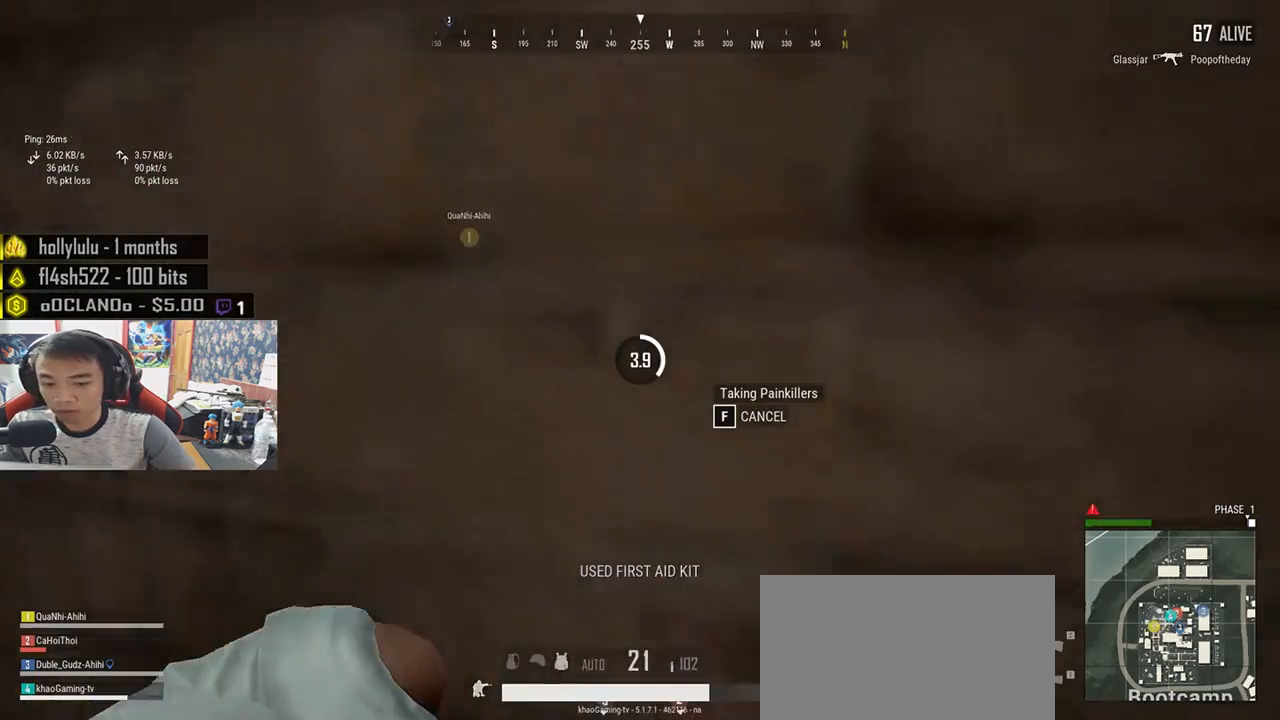
{"keys": [], "mouse": [], "events": []}
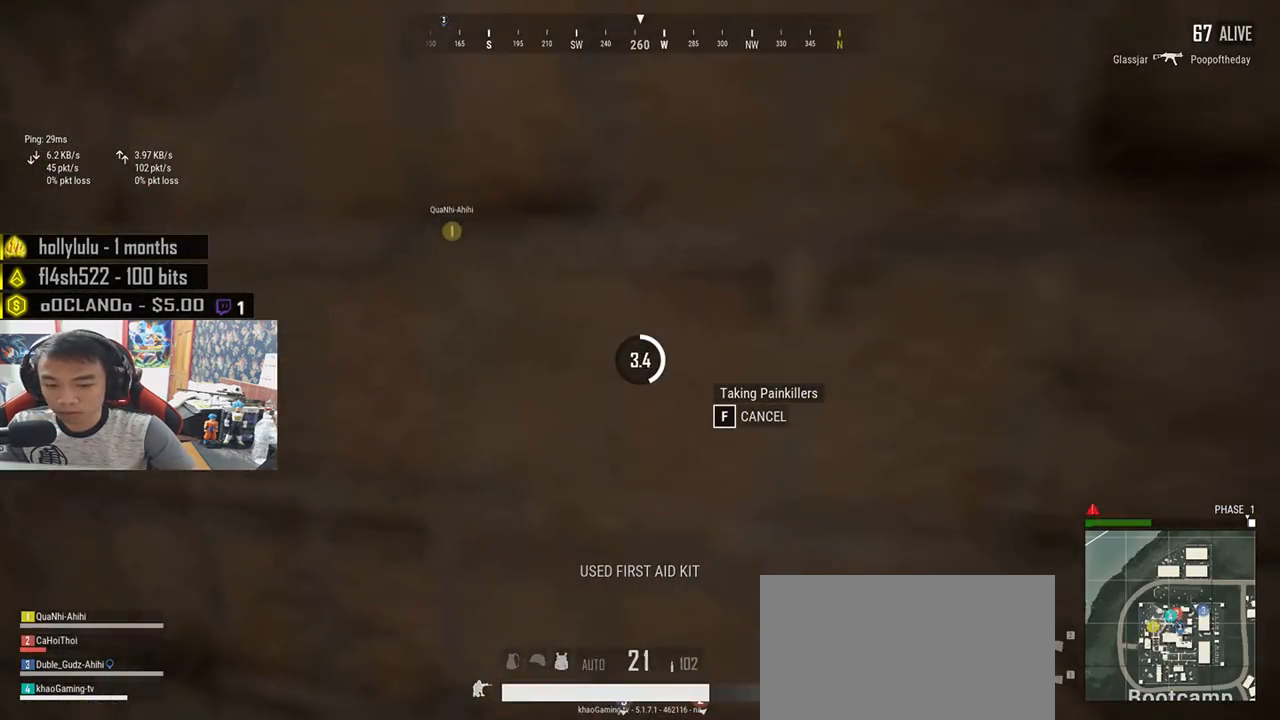
{"keys": [], "mouse": [], "events": []}
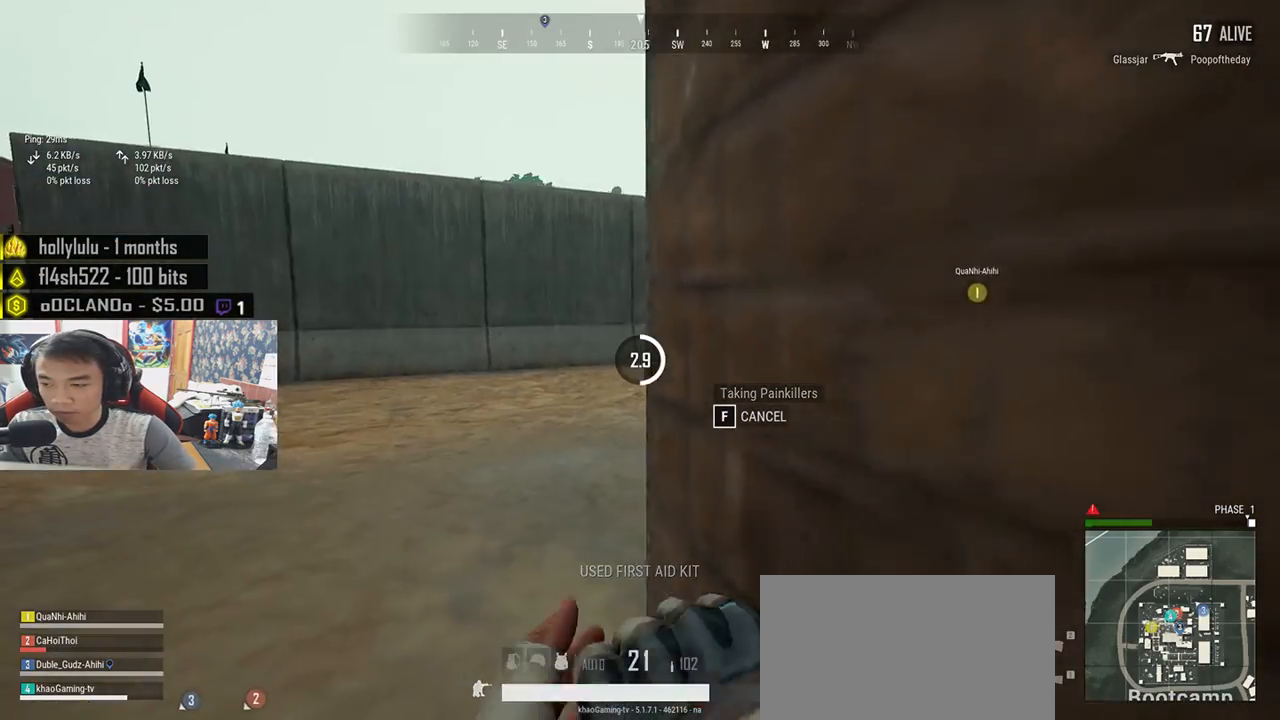
{"keys": [], "mouse": [], "events": []}
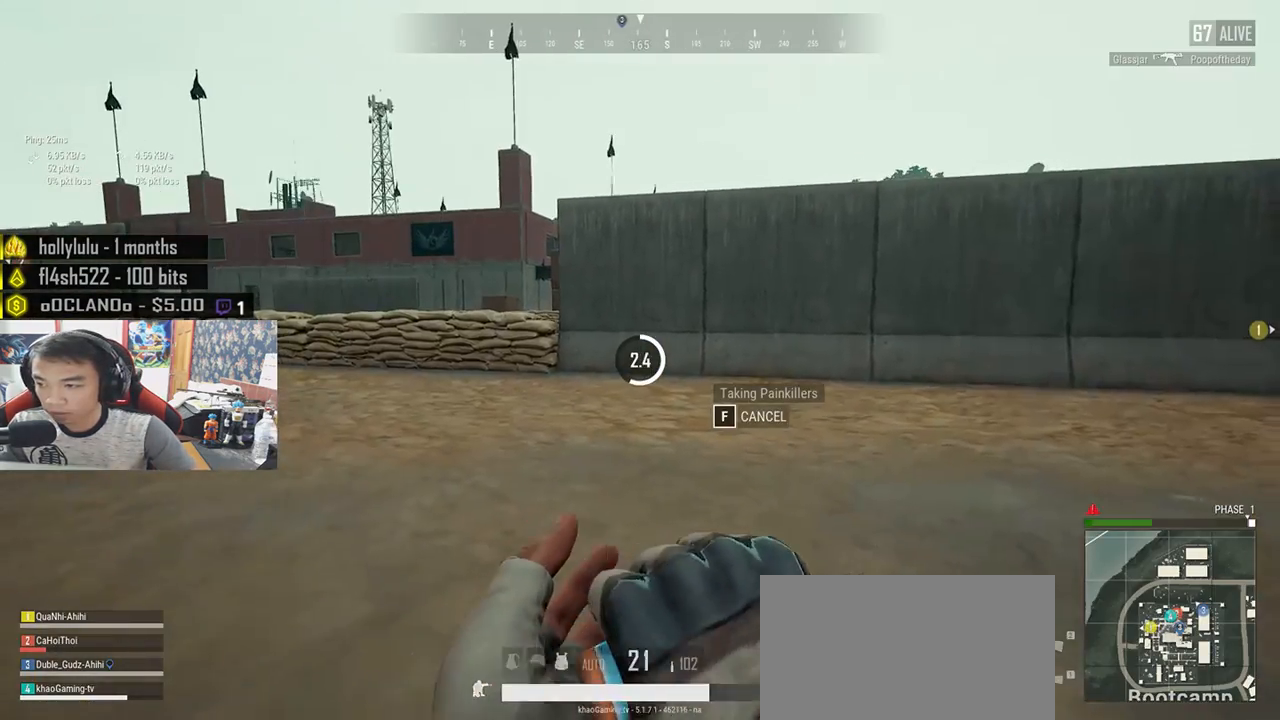
{"keys": [], "mouse": [], "events": []}
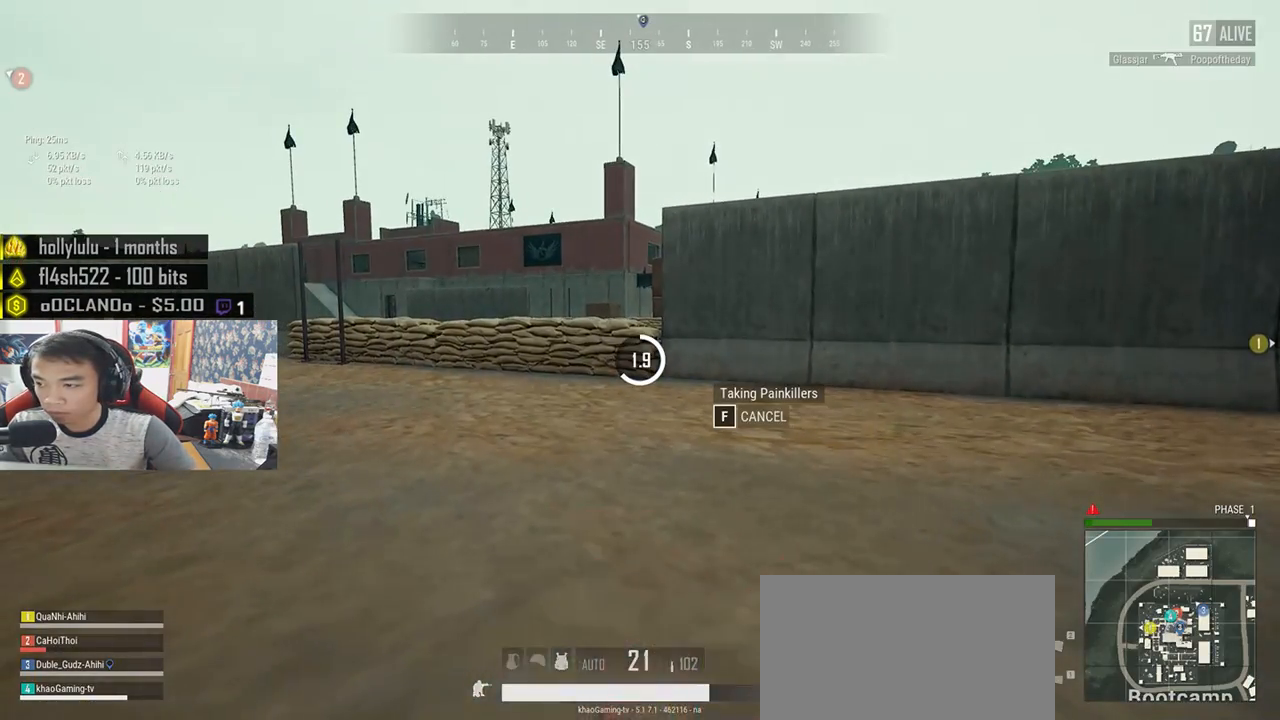
{"keys": [], "mouse": [], "events": []}
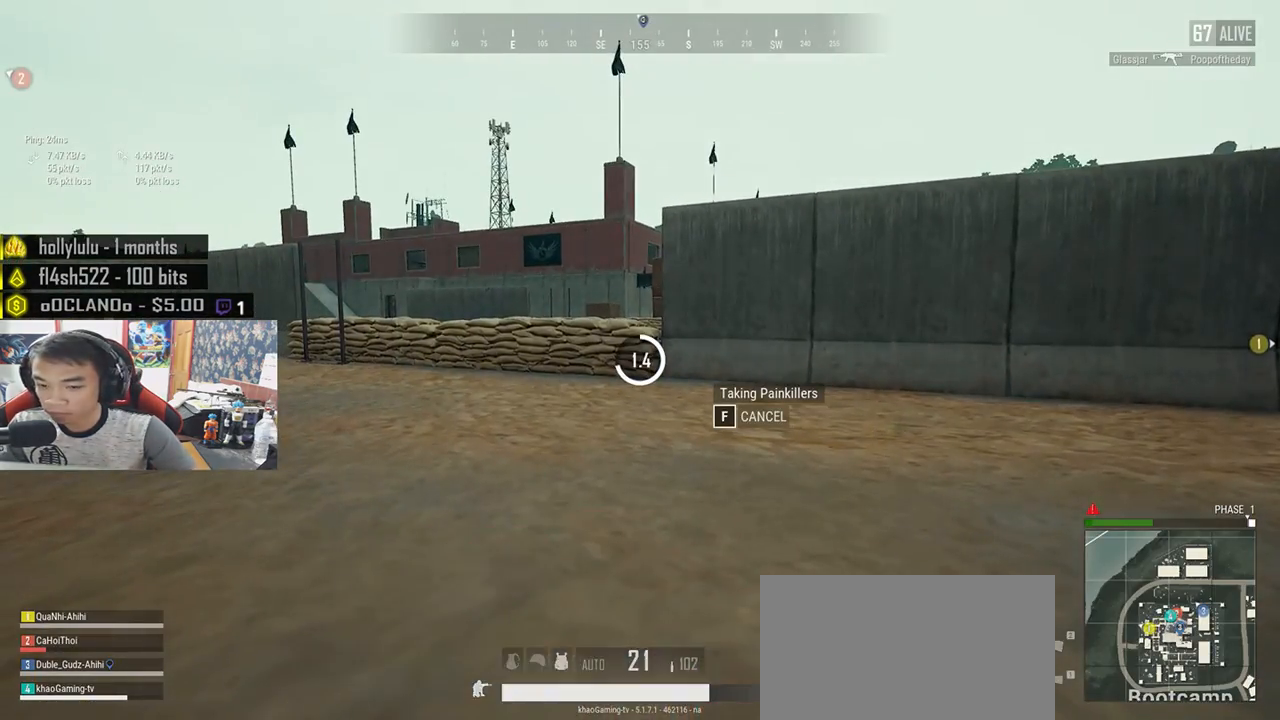
{"keys": [], "mouse": [], "events": []}
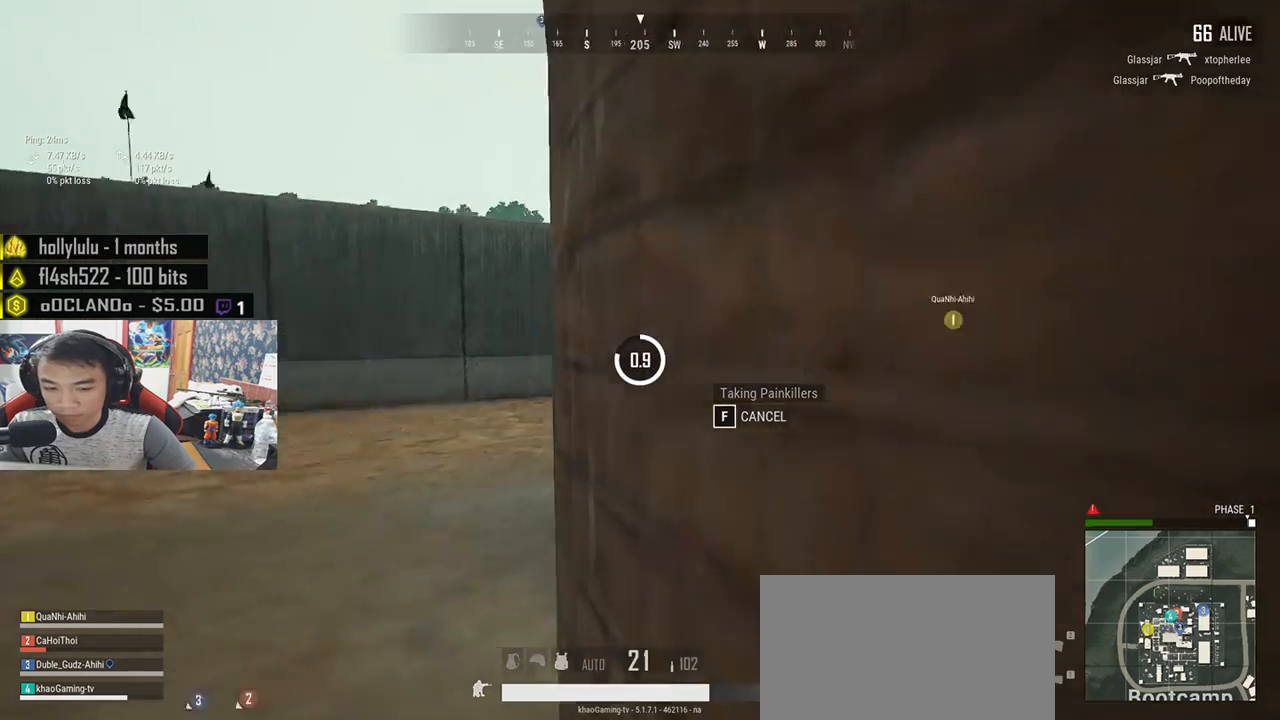
{"keys": [], "mouse": [], "events": []}
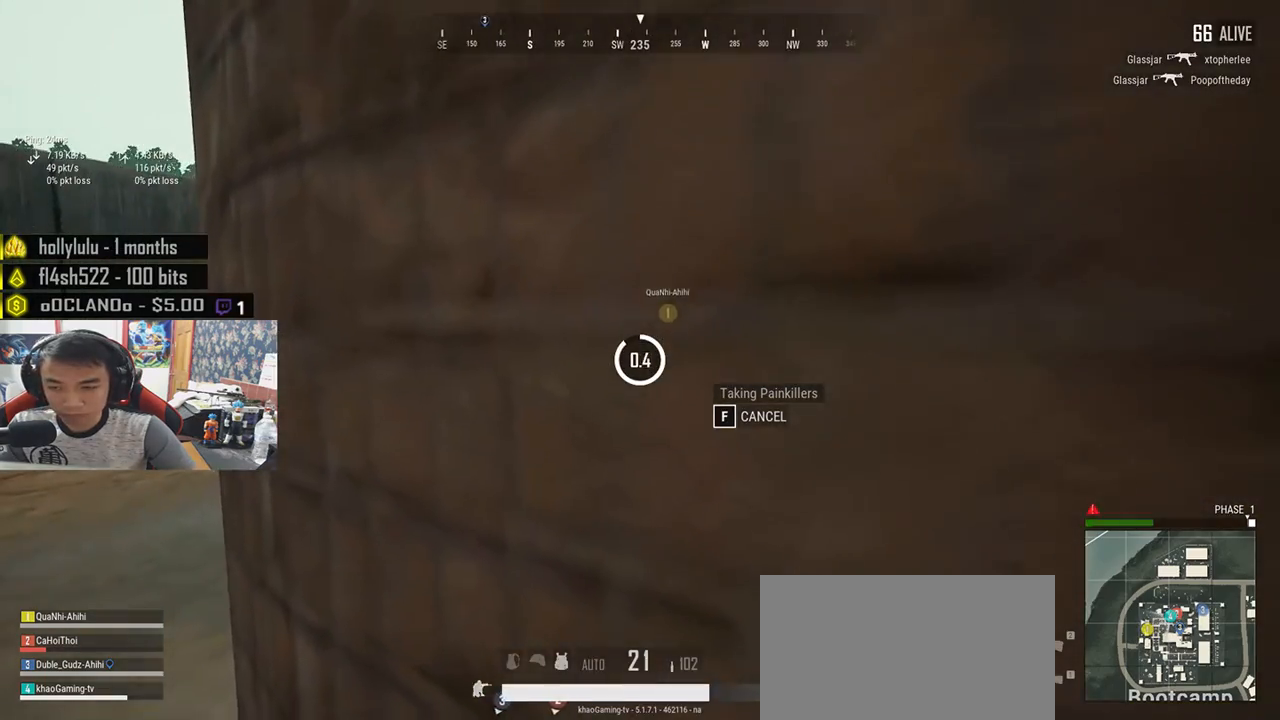
{"keys": ["w"], "mouse": [], "events": [[450, "w", "down"]]}
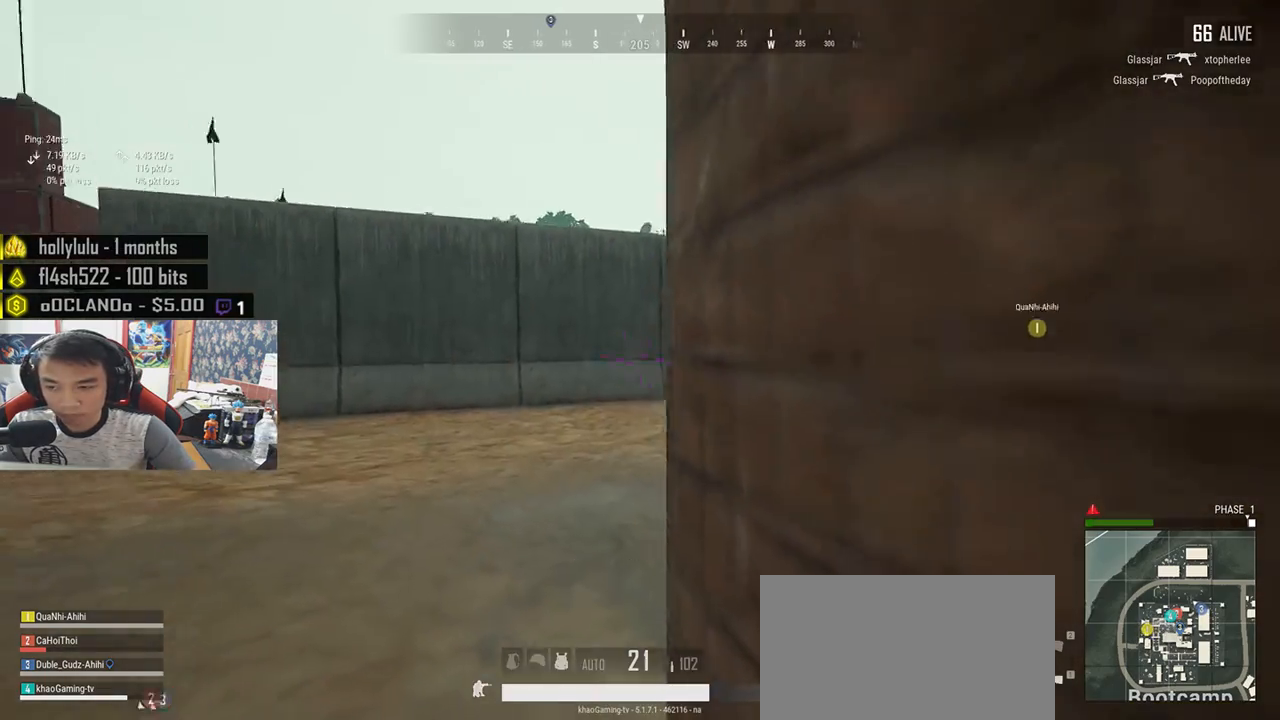
{"keys": ["shift", "w"], "mouse": [], "events": [[100, "ctrl", "down"], [183, "ctrl", "up"], [217, "shift", "down"]]}
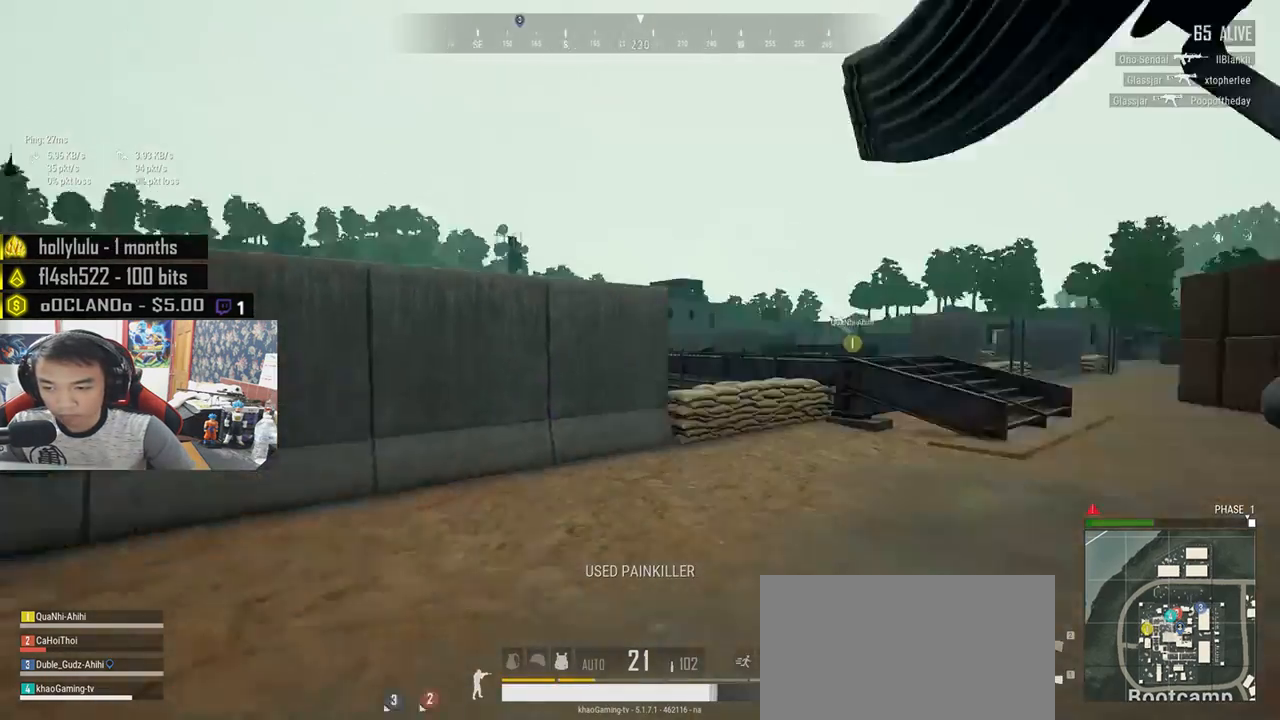
{"keys": ["shift", "w"], "mouse": [], "events": []}
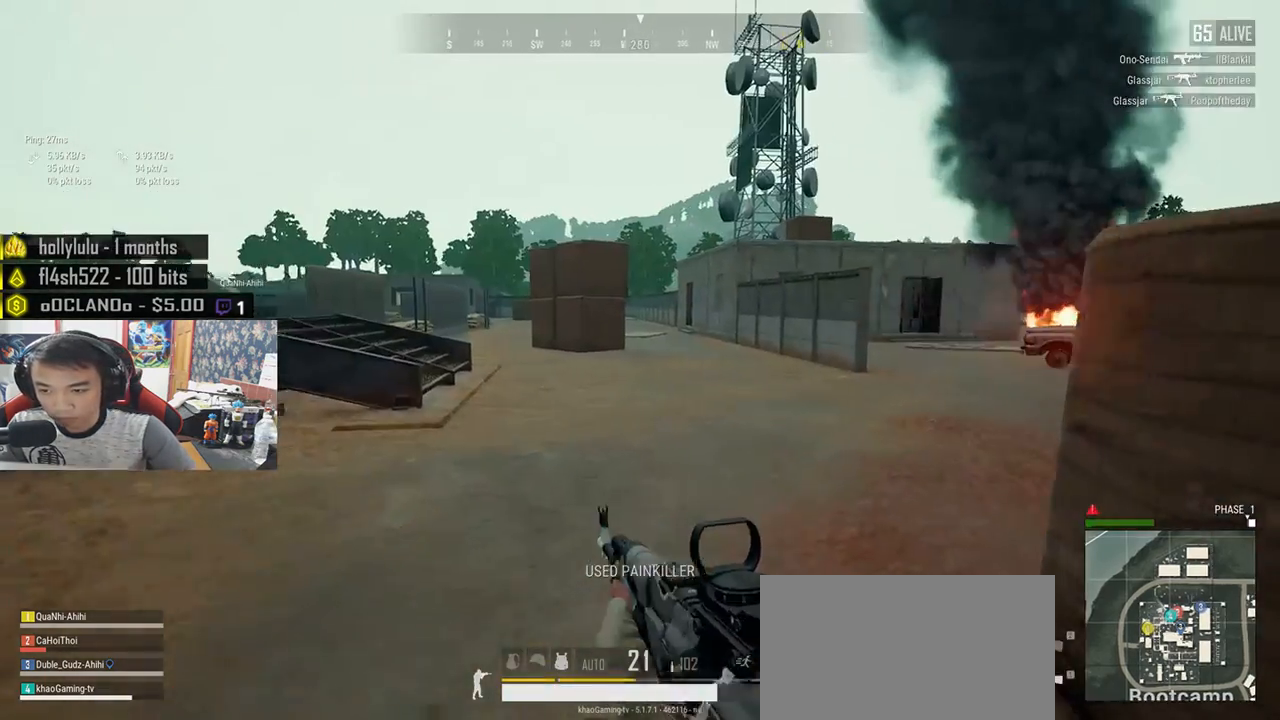
{"keys": ["d", "shift", "w"], "mouse": [], "events": [[100, "d", "down"]]}
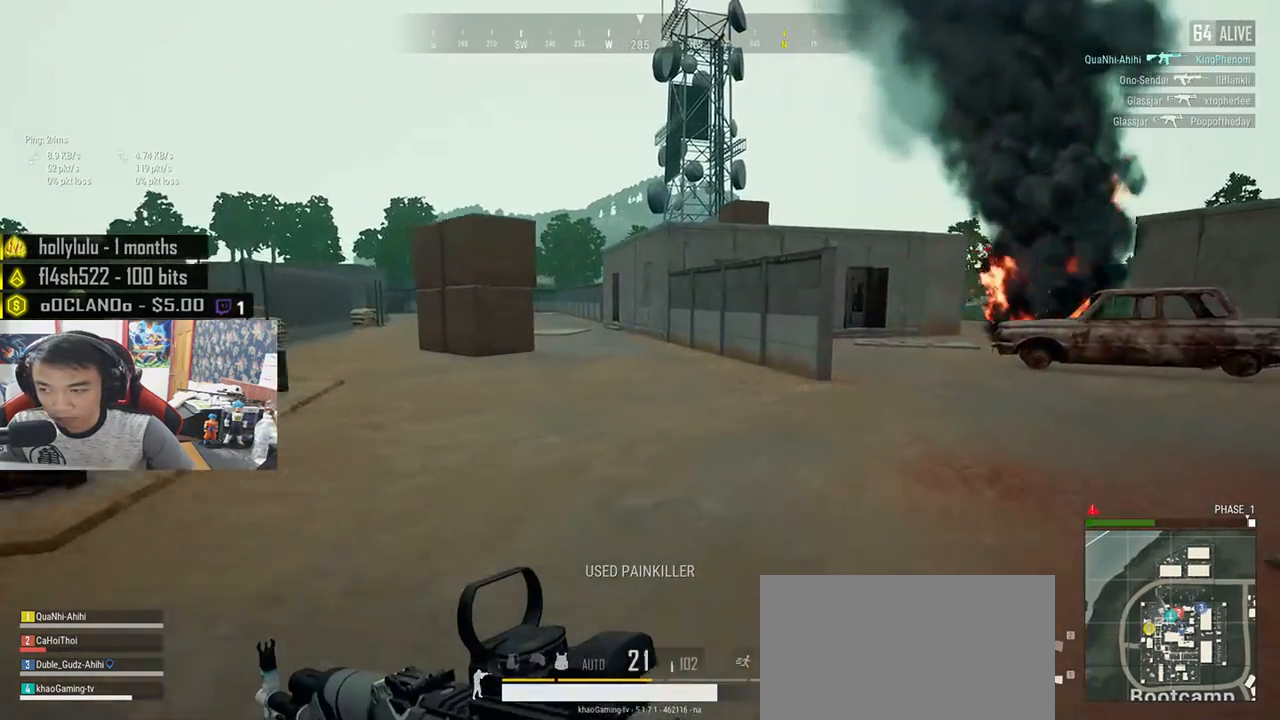
{"keys": ["d", "shift", "w"], "mouse": [], "events": []}
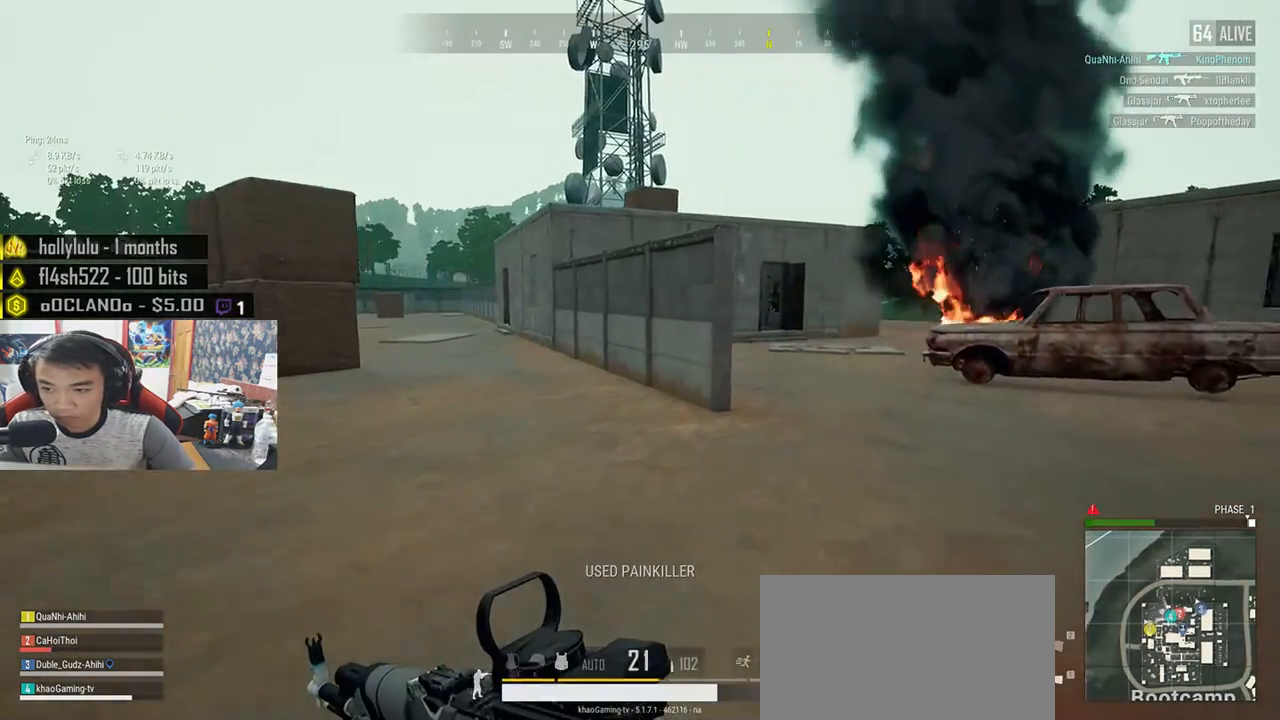
{"keys": ["d", "shift", "w"], "mouse": [], "events": []}
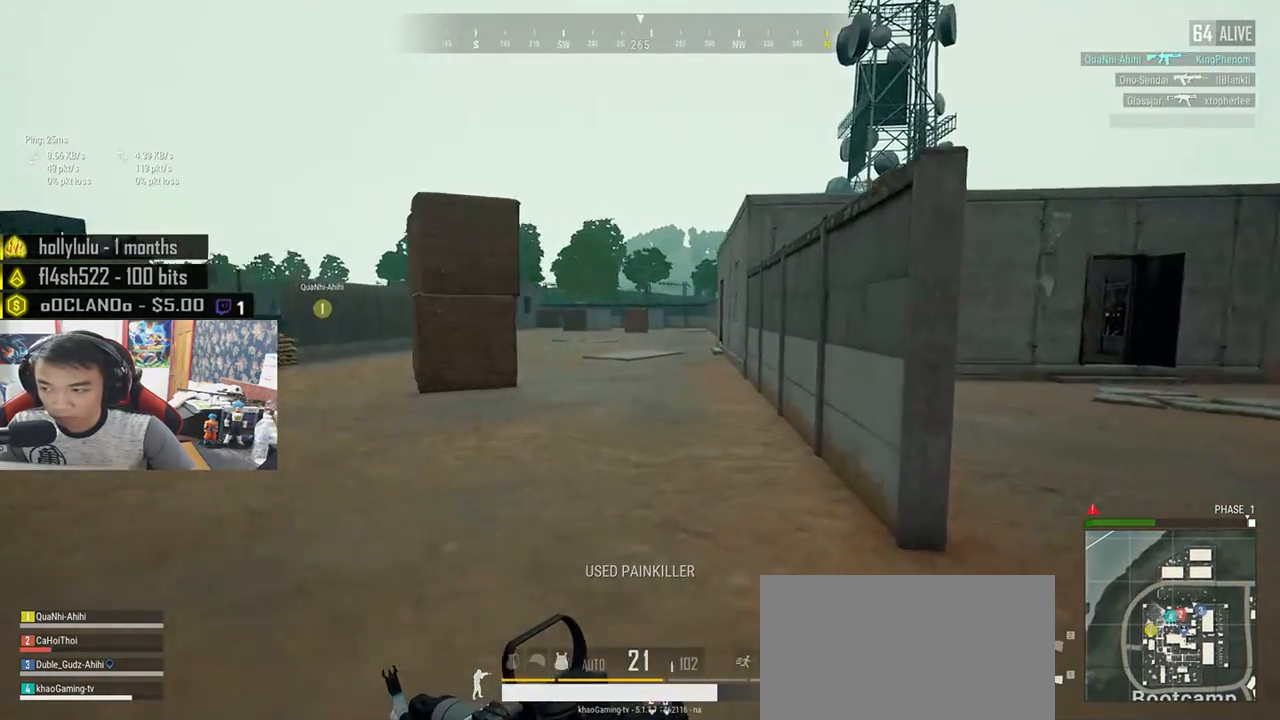
{"keys": ["d", "shift", "w"], "mouse": [], "events": []}
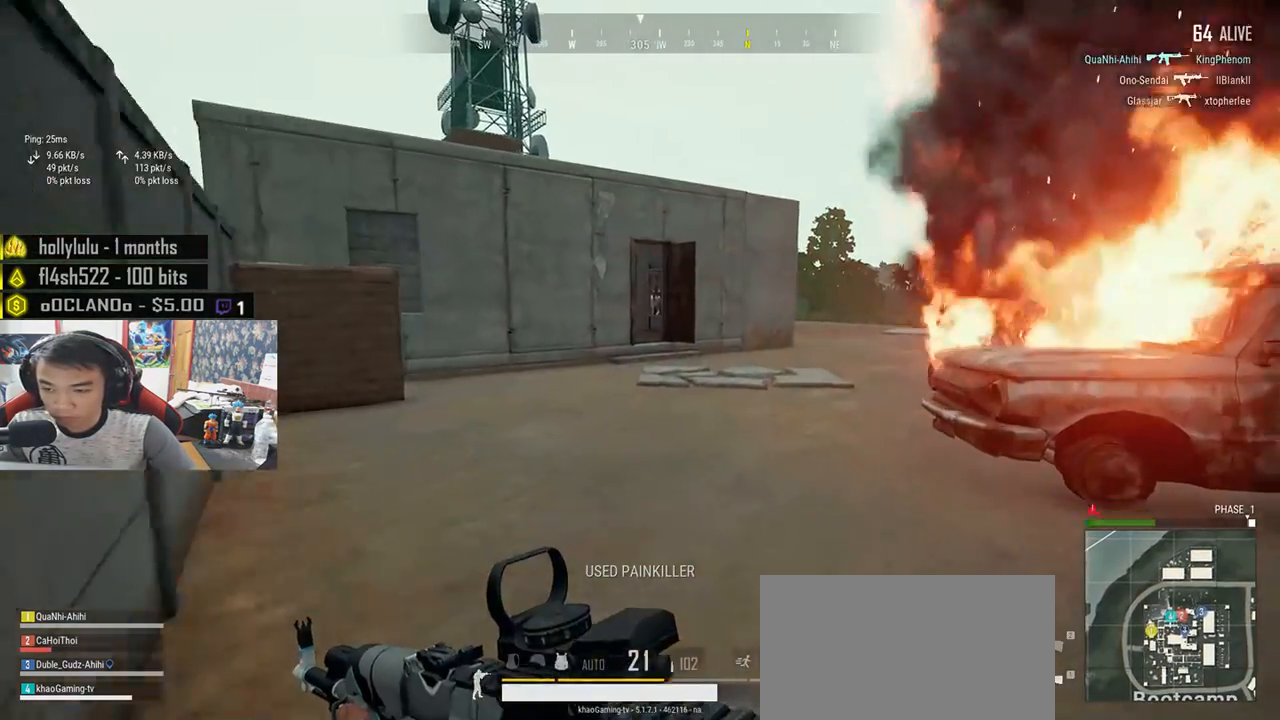
{"keys": ["shift", "w"], "mouse": [], "events": [[83, "d", "up"]]}
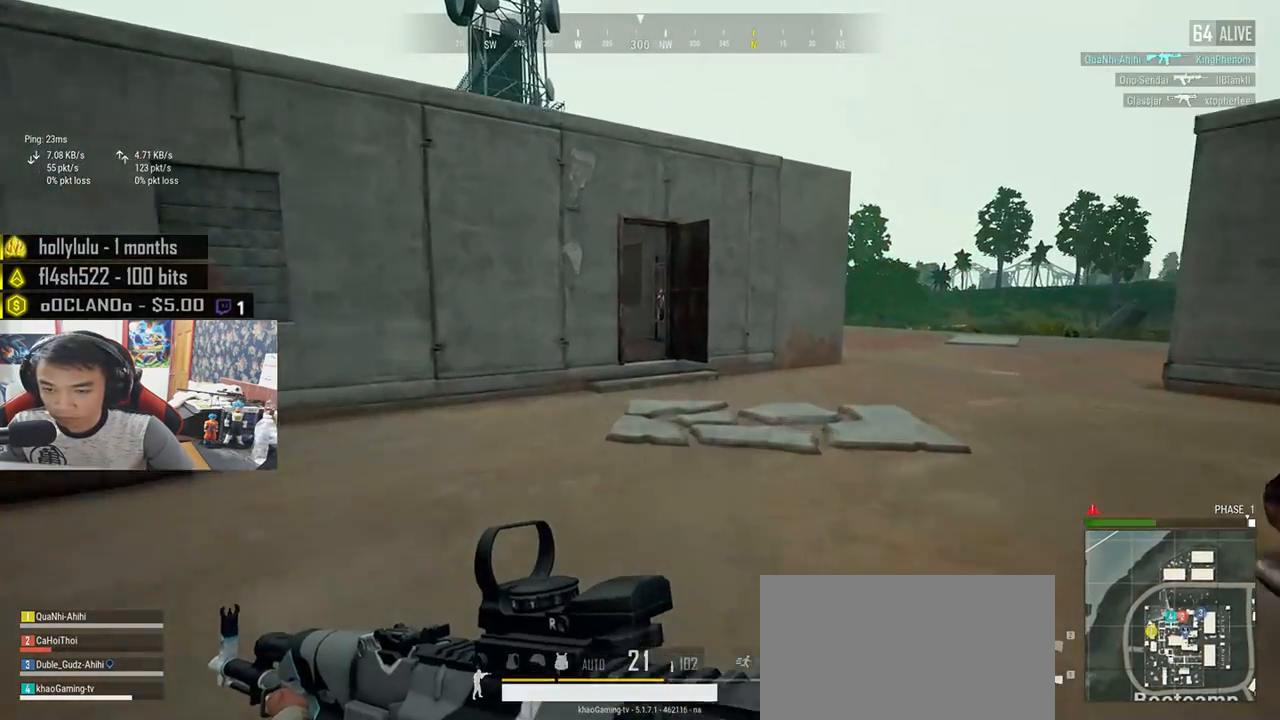
{"keys": ["d", "shift", "w"], "mouse": [], "events": [[500, "d", "down"]]}
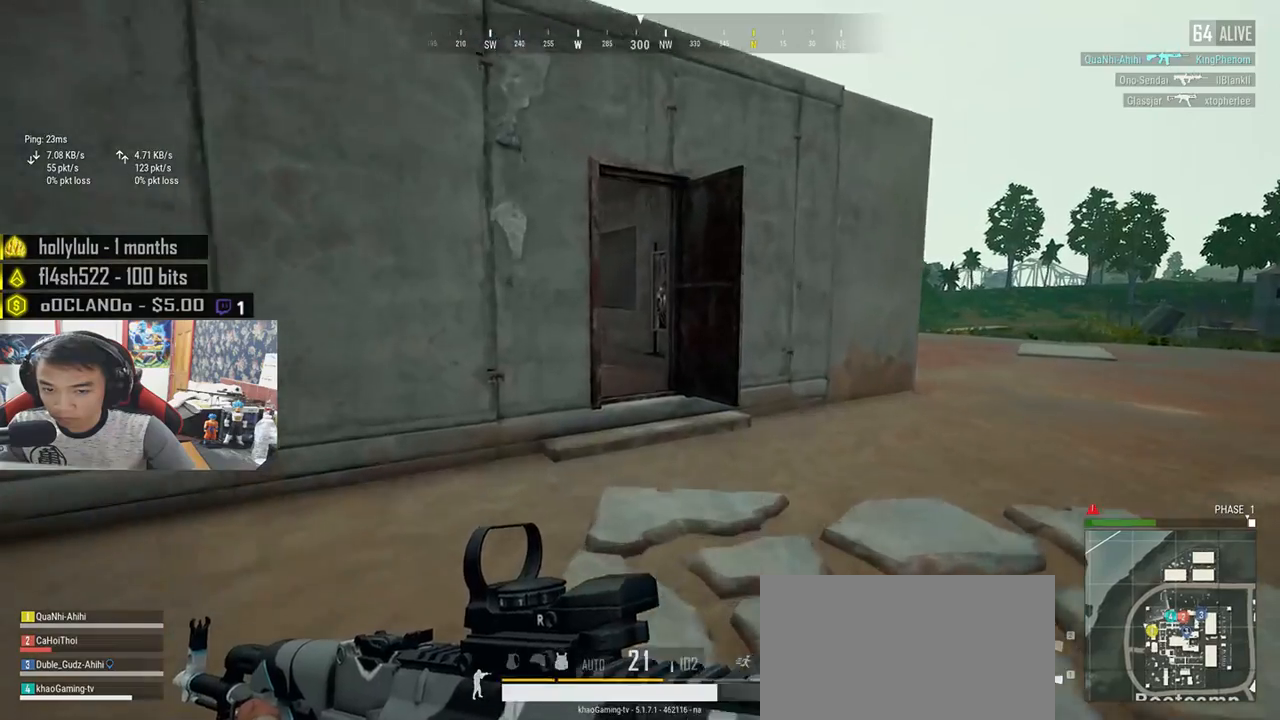
{"keys": ["d", "e"], "mouse": [], "events": [[150, "shift", "up"], [233, "d", "up"], [250, "mouse_right", "down"], [317, "e", "down"], [333, "mouse_right", "up"], [367, "d", "down"], [400, "w", "up"]]}
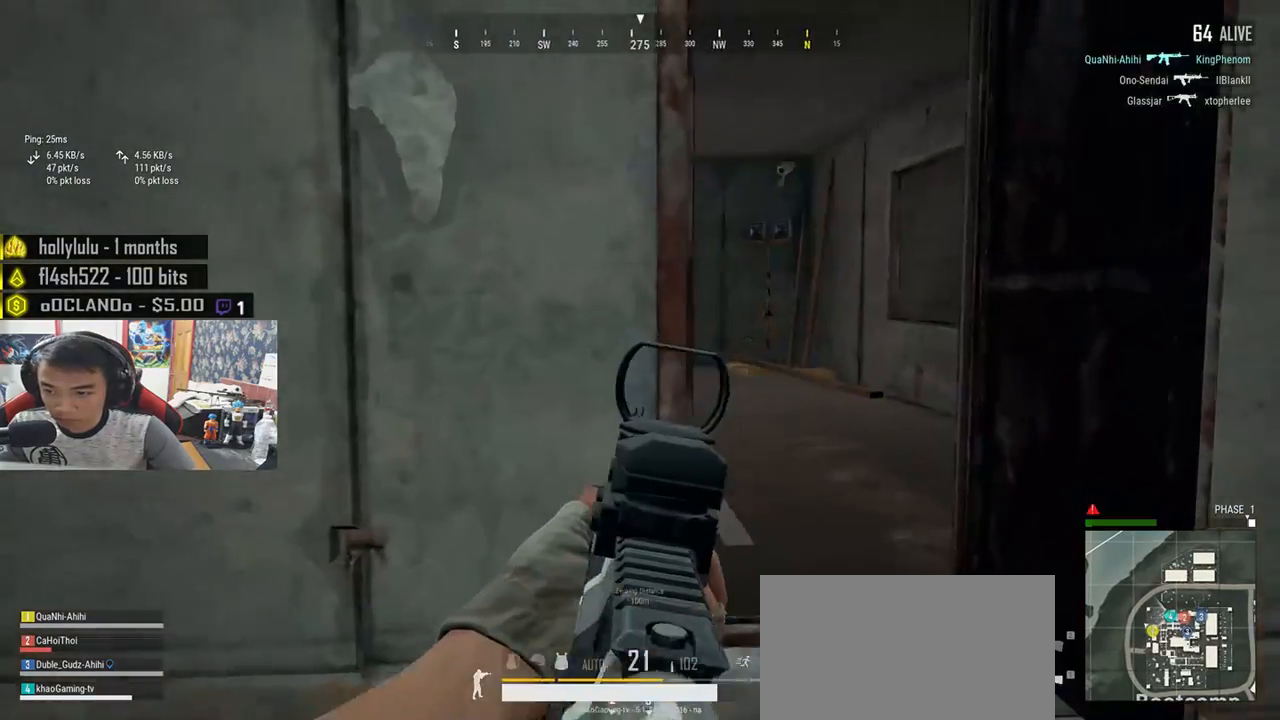
{"keys": ["d", "e"], "mouse": [], "events": []}
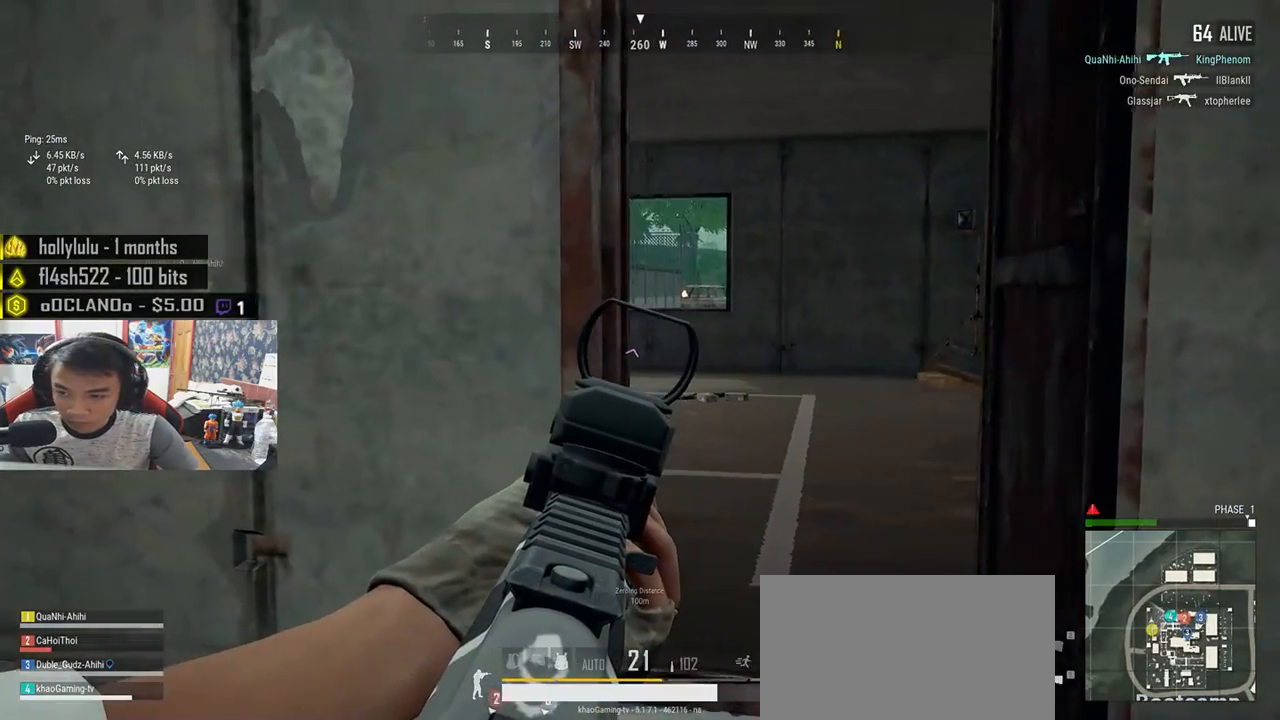
{"keys": ["a", "d", "e"], "mouse": [], "events": [[433, "a", "down"]]}
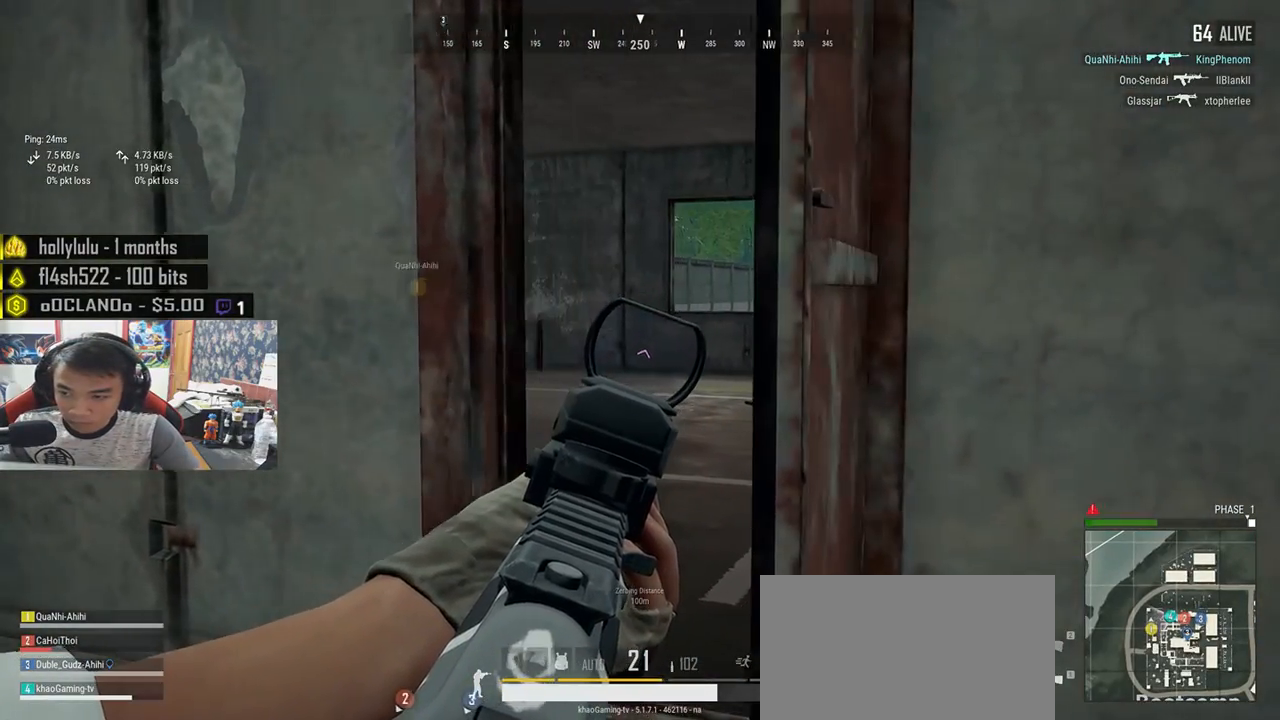
{"keys": ["a", "d", "e"], "mouse": [], "events": [[17, "d", "up"], [350, "d", "down"]]}
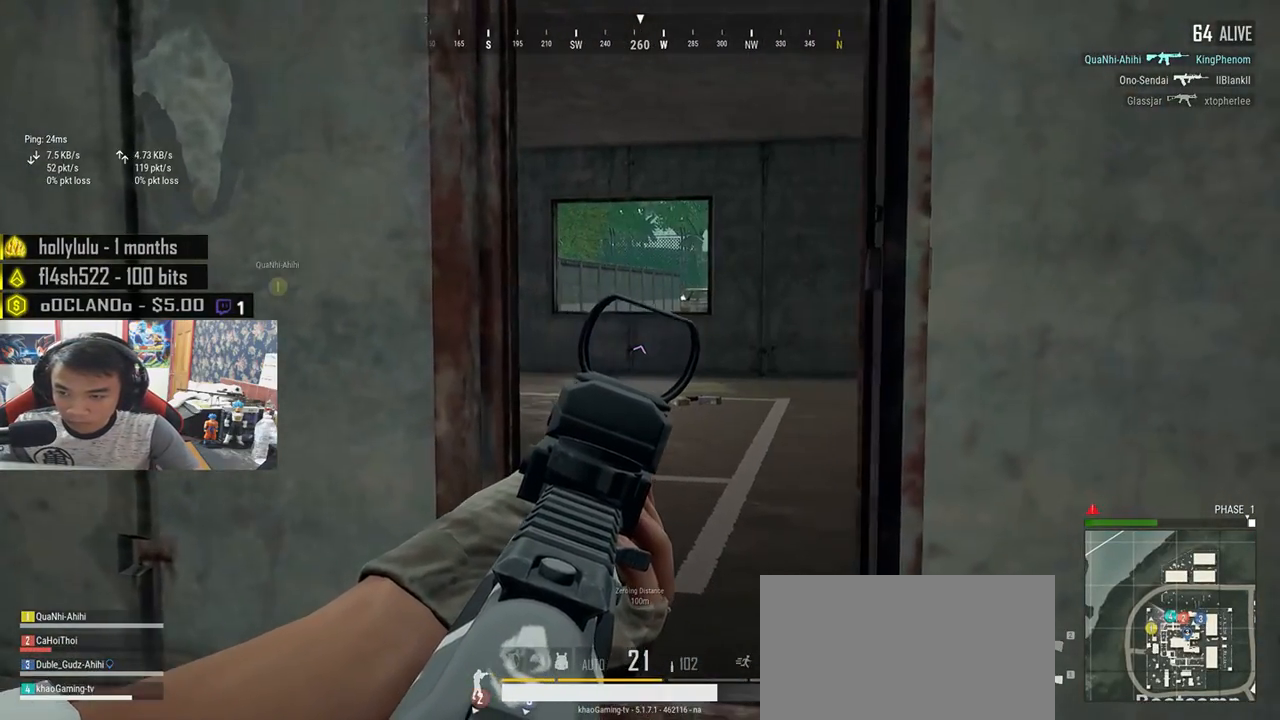
{"keys": ["d", "w"], "mouse": [], "events": [[217, "mouse_right", "down"], [233, "a", "up"], [317, "mouse_right", "up"], [350, "d", "up"], [350, "e", "up"], [367, "w", "down"], [483, "d", "down"]]}
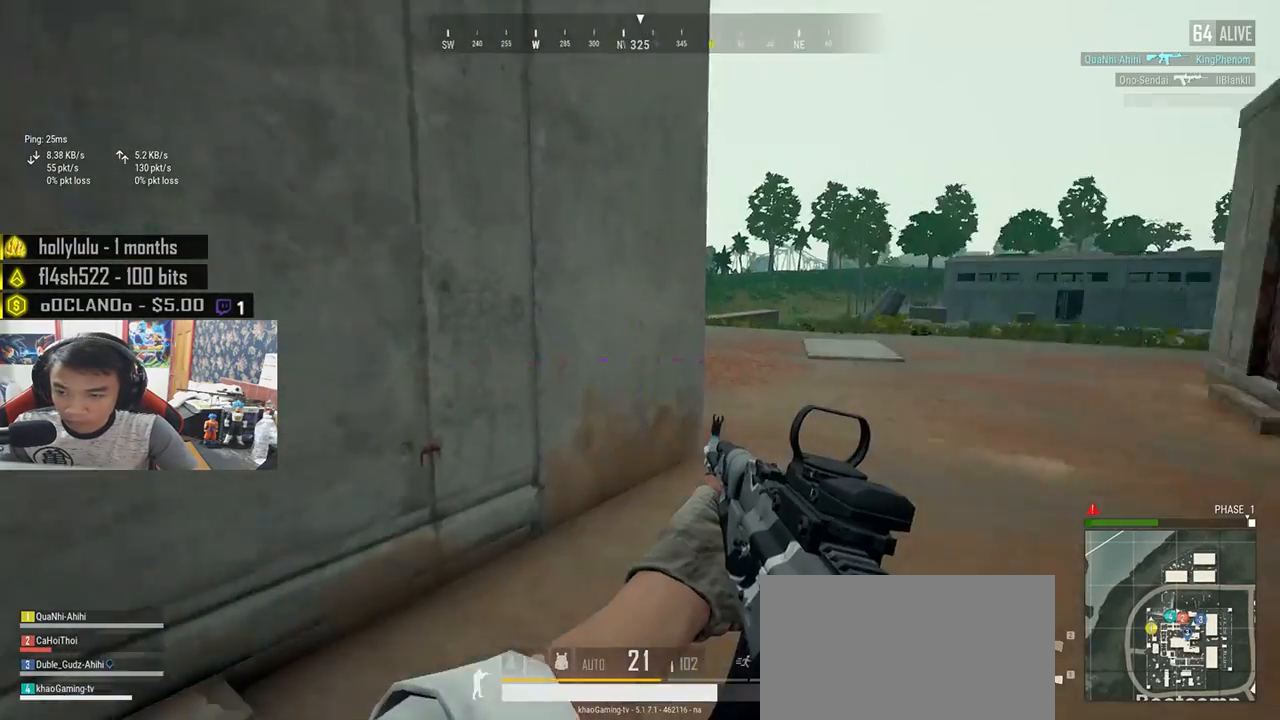
{"keys": ["shift", "w"], "mouse": [], "events": [[167, "shift", "down"], [333, "d", "up"]]}
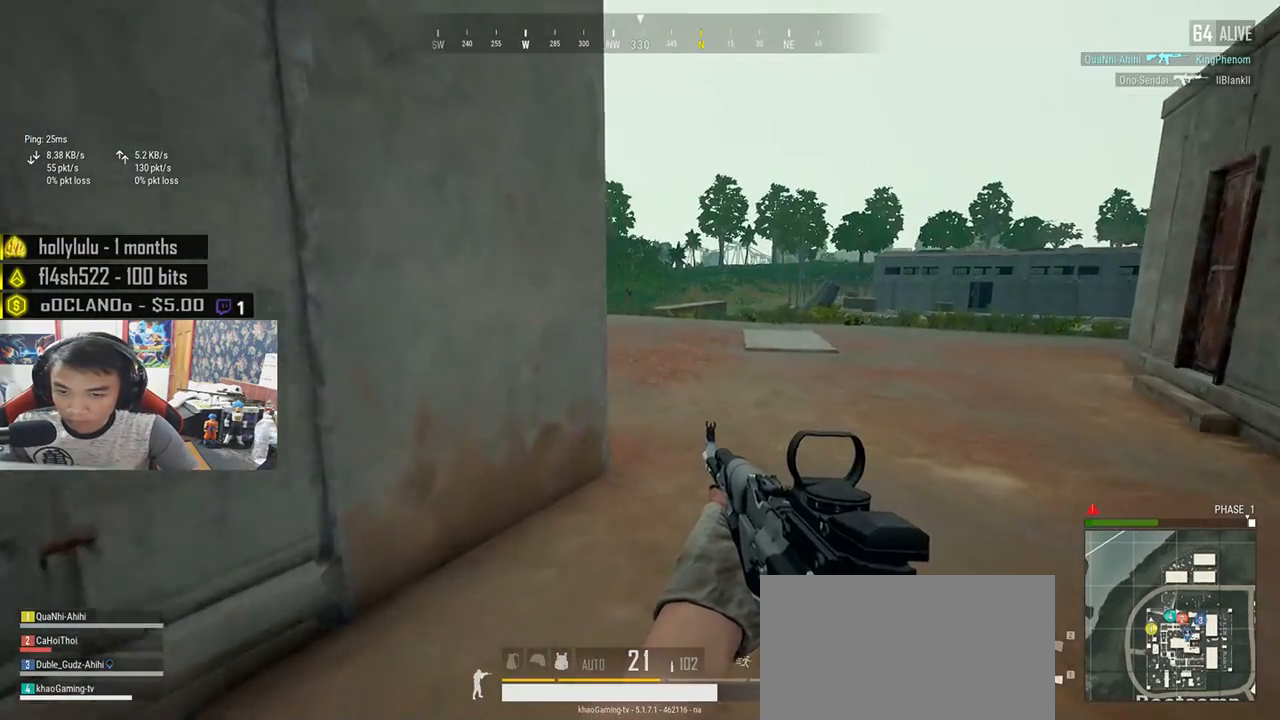
{"keys": ["d", "shift", "w"], "mouse": [], "events": [[100, "d", "down"]]}